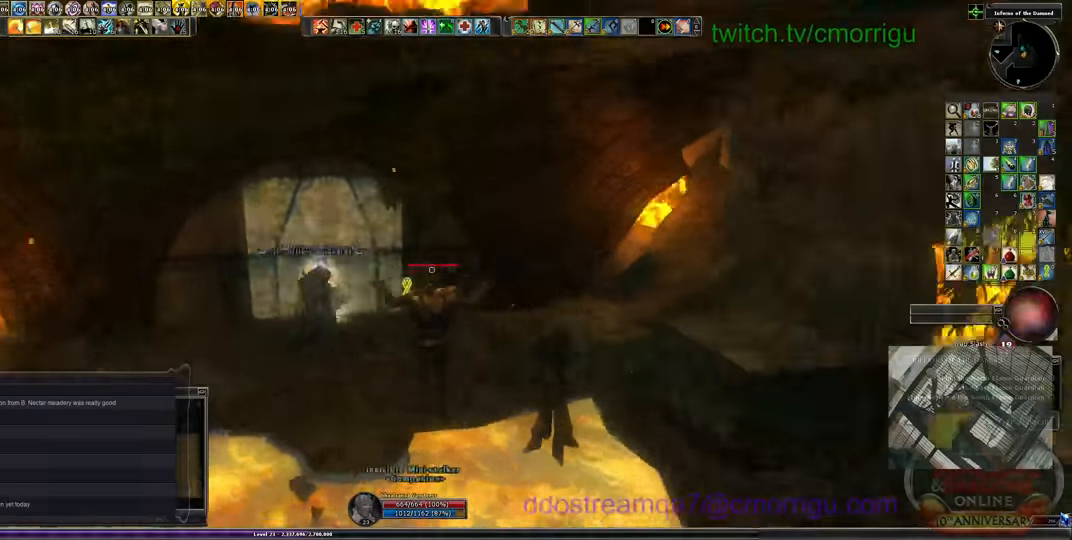
Gameplay with keyboard; each line is a JSON object with the keys held at the frame after it. "events" lists presses ("down") and releases ("up") of ".", "/", "0", "1", "2", "3", "4", "5", "6", "7", "8", "9", "a", "b", "backslash", "backspace", "c", "caps_lock", "comma", "ctrl_l", "ctrl_r", "d", "e", "equals", "escape", "f", "f1", "f10", "f11", "f12", "f2", "f3", "f4", "f5", "f6", "f7", "f8", "f9", "g", "h", "i", "j", "k", "l", "lbracket", "m", "minus", "n", "o", "p", "q", "quote", "r", "rbracket", "return", "s", "semicolon", "shift_l", "shift_r", "space", "t", "tab", "tilde", "u", "v", "w", "x", "y" and "z" between this image and that frame as [ms after this image, input, new state], when the widget could be followed in between. No other keys are recorded. Mouse input is not recorded.
{"keys": ["w"], "events": []}
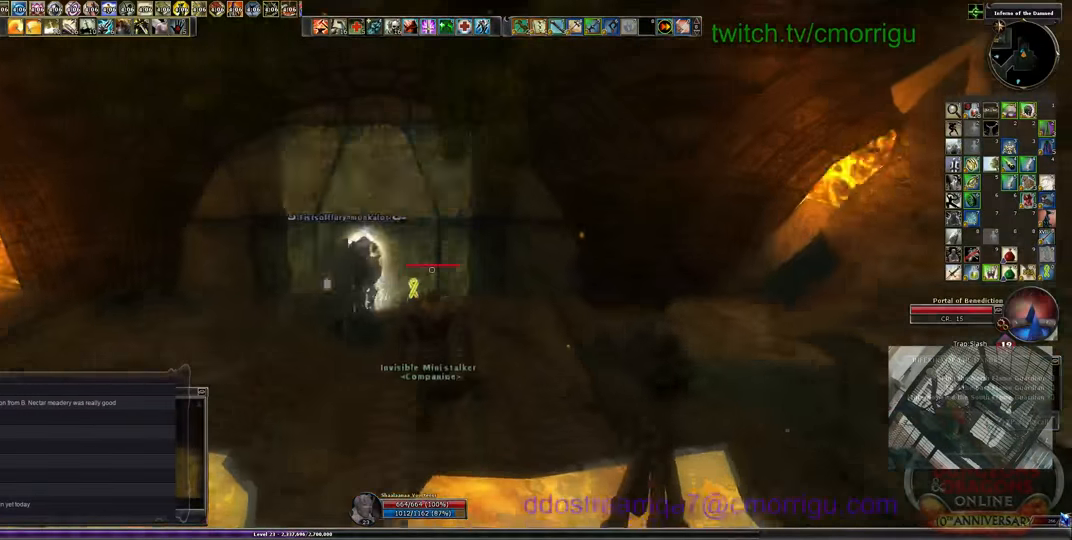
{"keys": [], "events": [[66, "w", "up"]]}
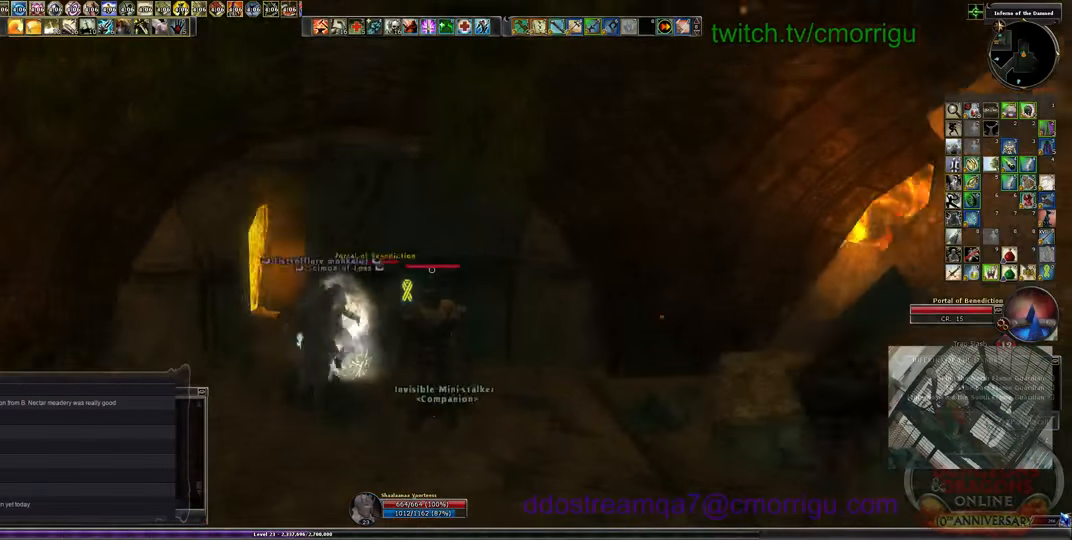
{"keys": ["a", "w"], "events": [[166, "w", "down"], [366, "a", "down"]]}
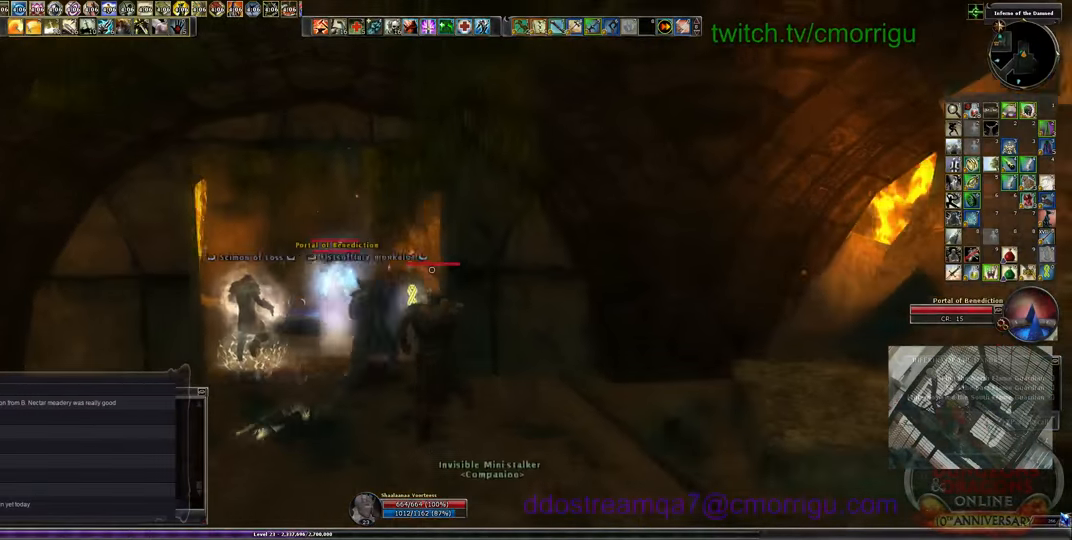
{"keys": ["w"], "events": [[133, "a", "up"]]}
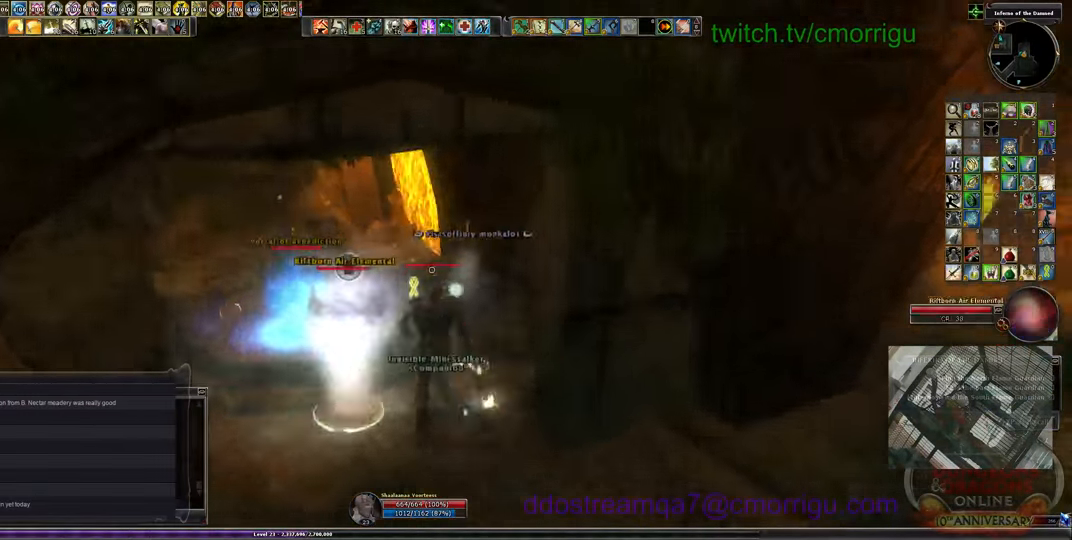
{"keys": ["w"], "events": []}
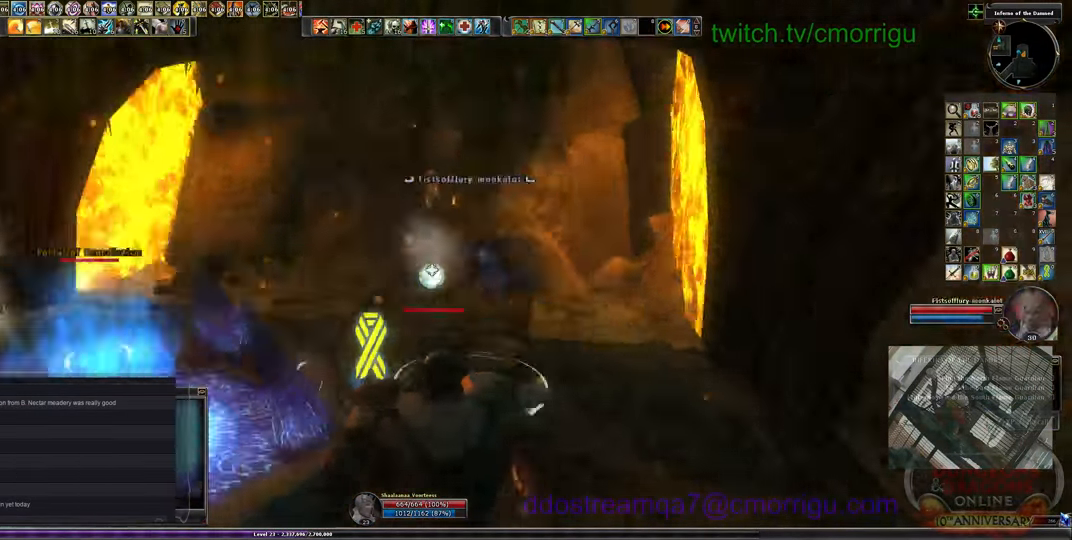
{"keys": ["w"], "events": []}
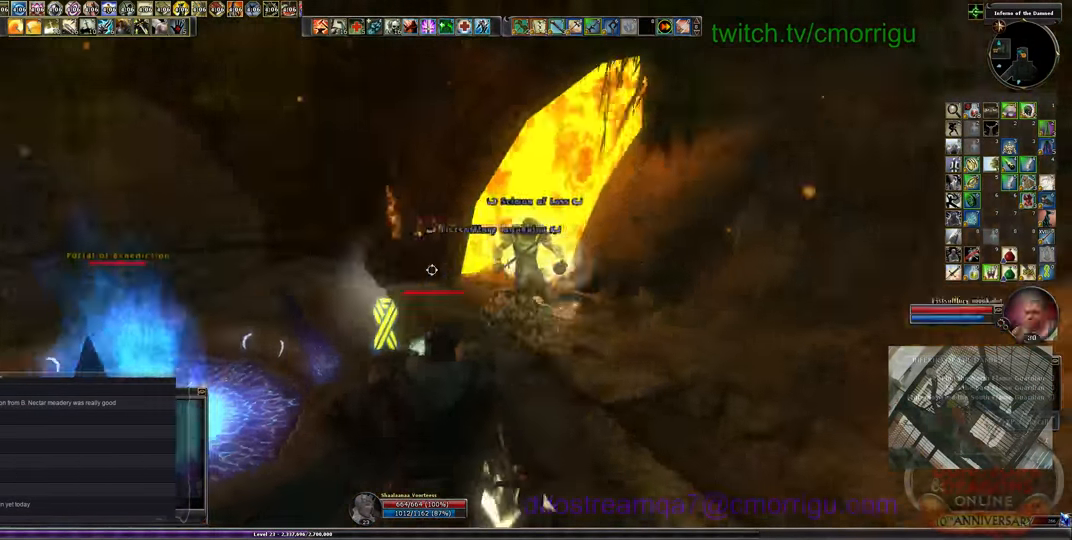
{"keys": ["w"], "events": [[33, "w", "up"], [466, "w", "down"]]}
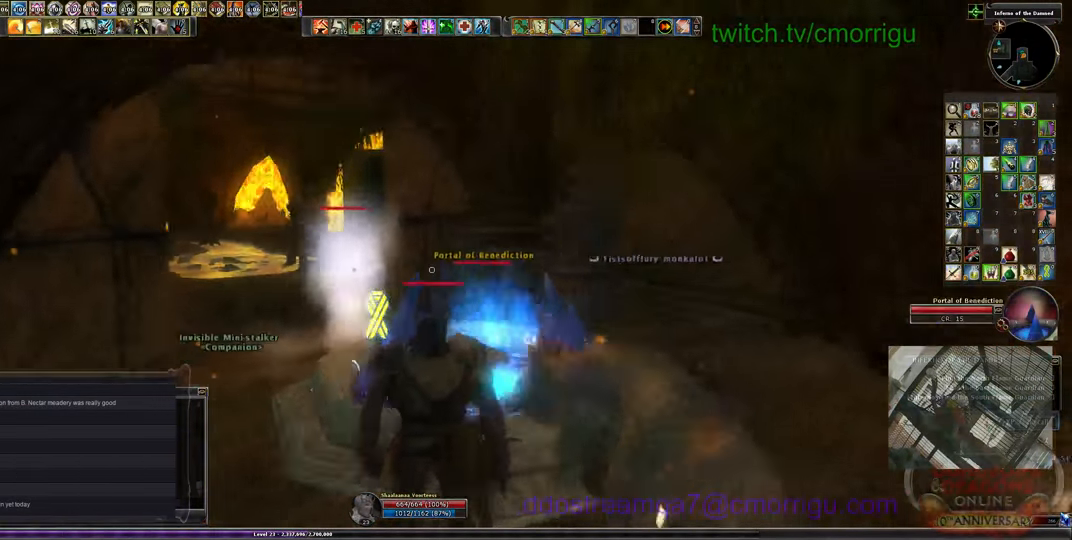
{"keys": [], "events": [[133, "w", "up"]]}
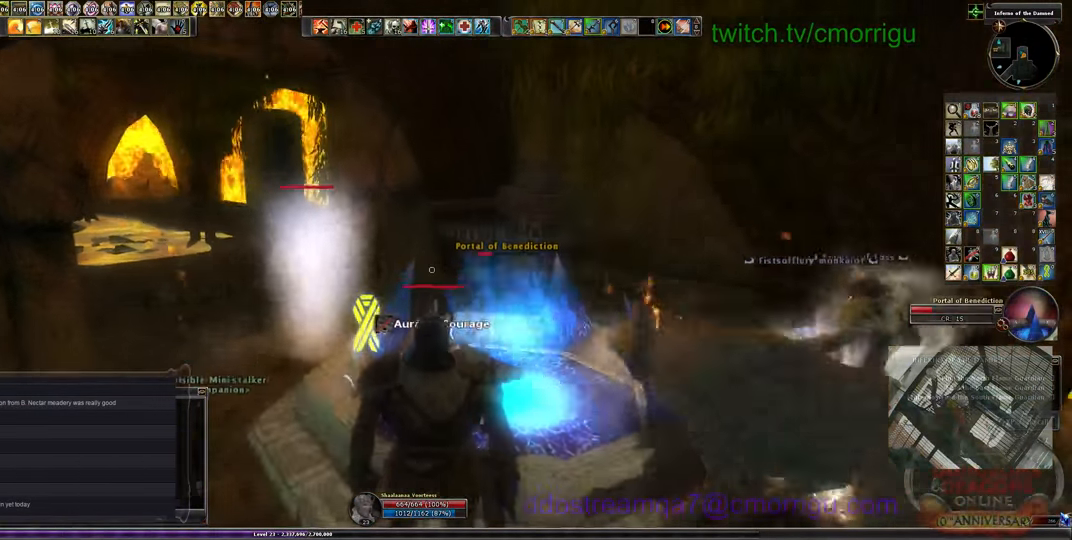
{"keys": [], "events": []}
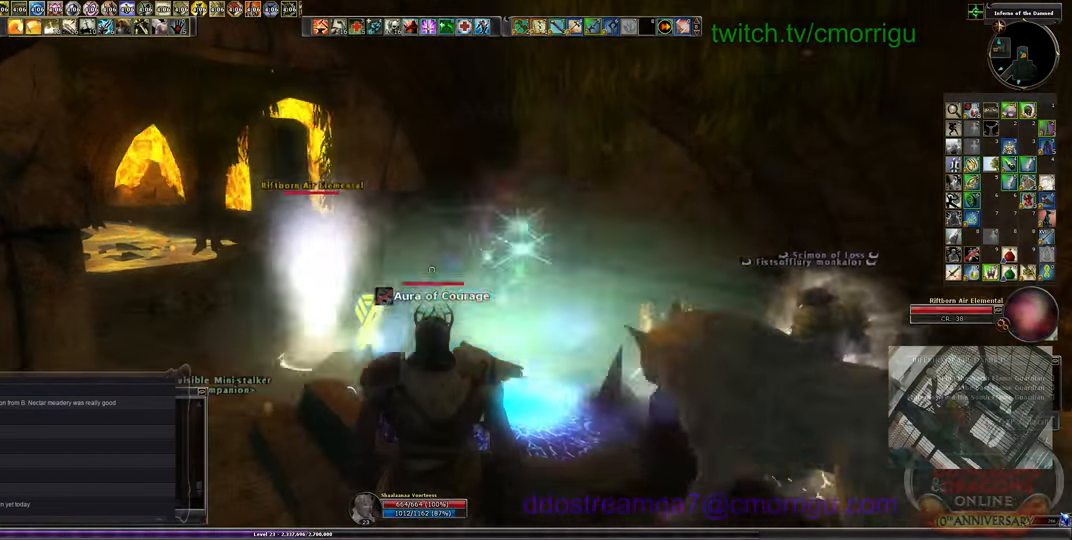
{"keys": [], "events": []}
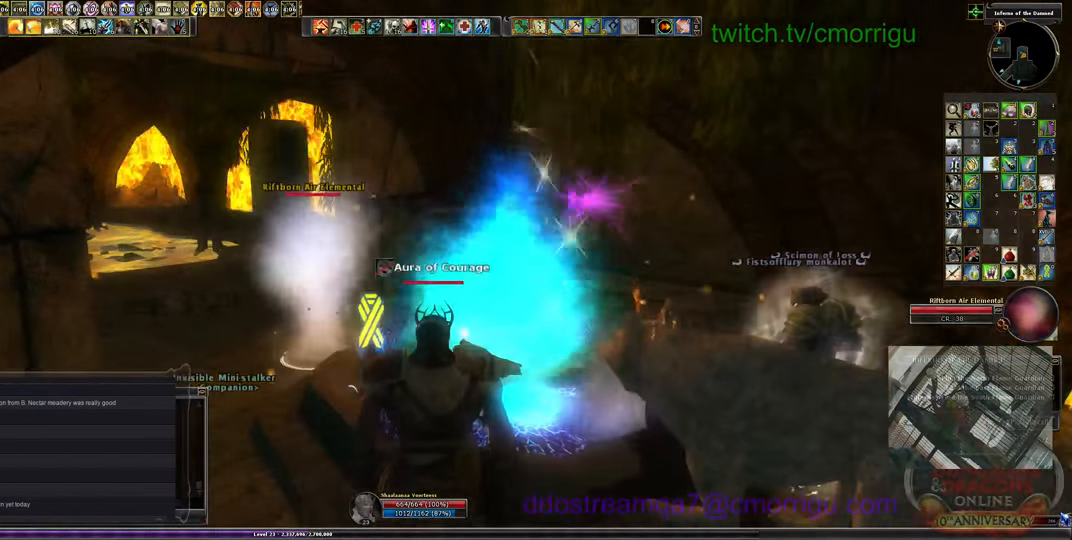
{"keys": [], "events": []}
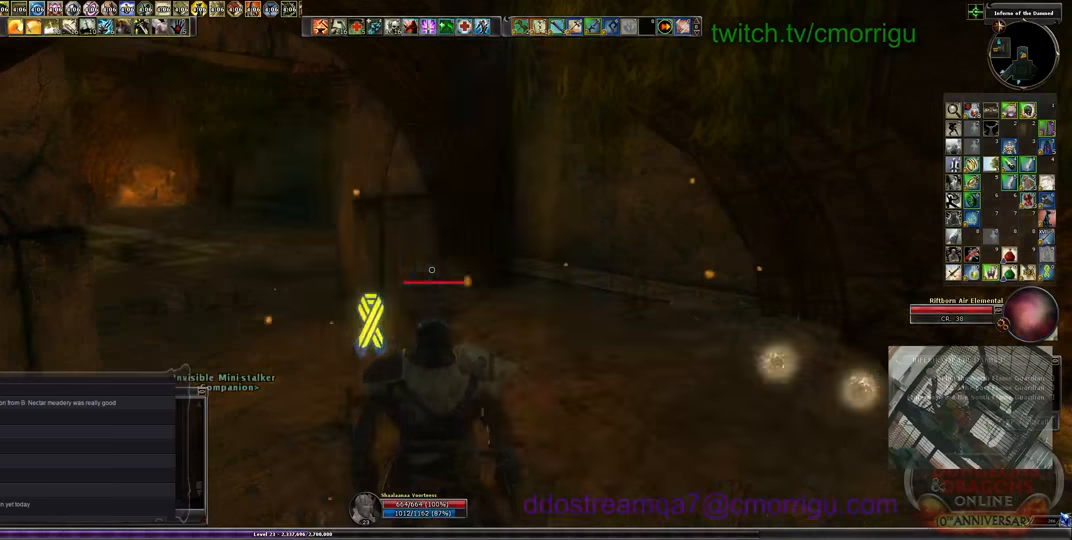
{"keys": [], "events": []}
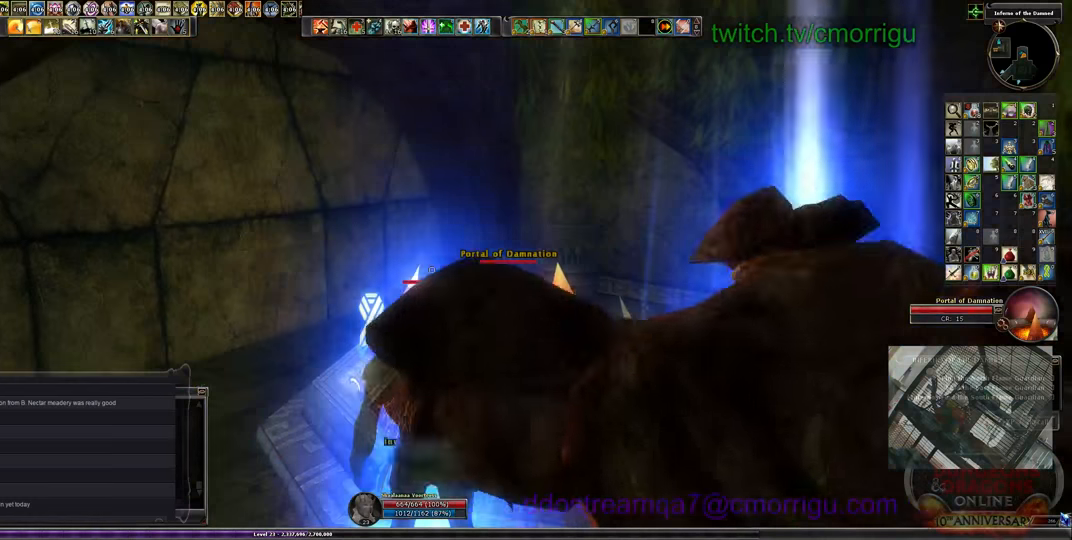
{"keys": [], "events": []}
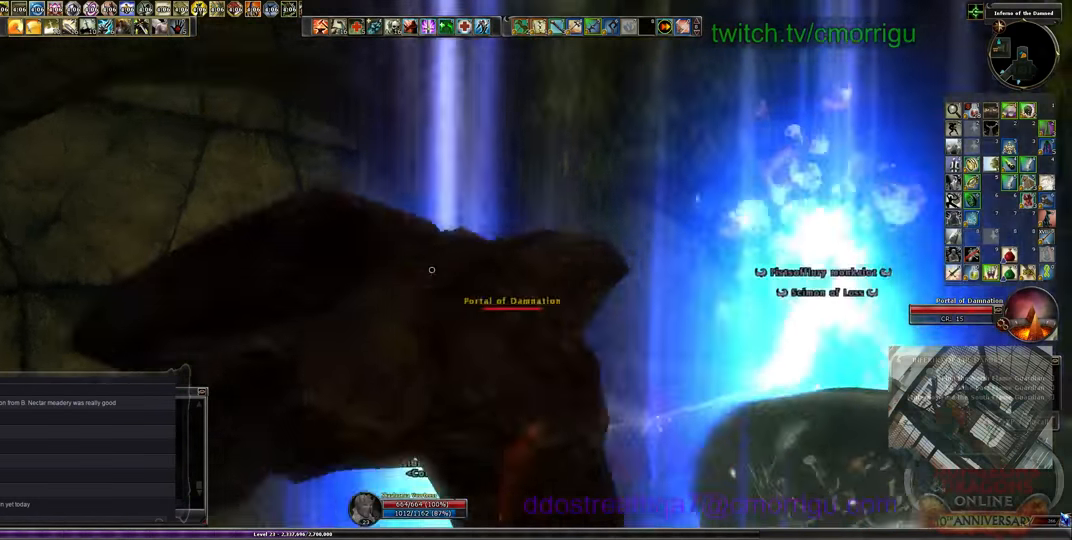
{"keys": [], "events": []}
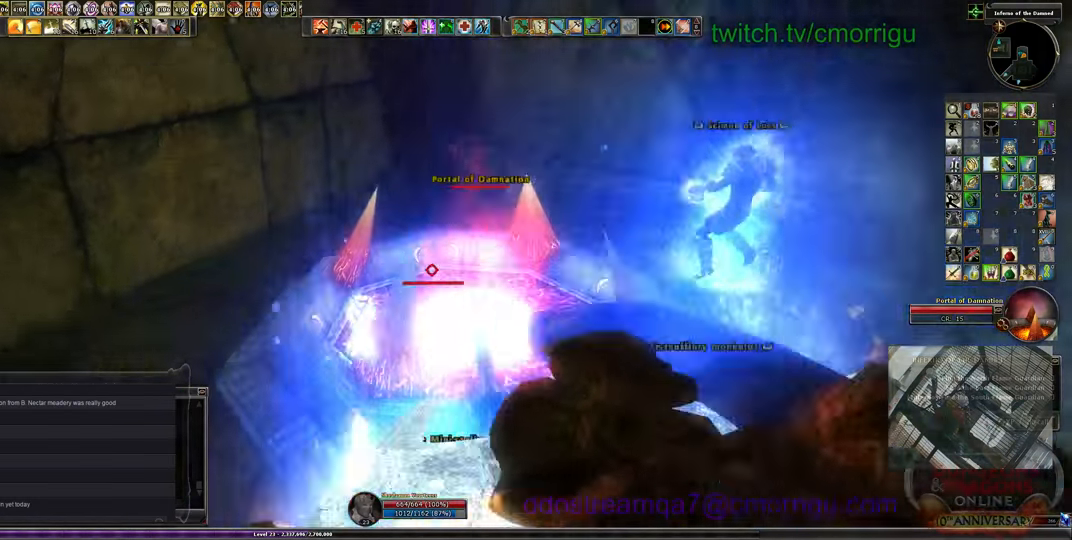
{"keys": ["a", "w"], "events": [[300, "a", "down"], [433, "w", "down"]]}
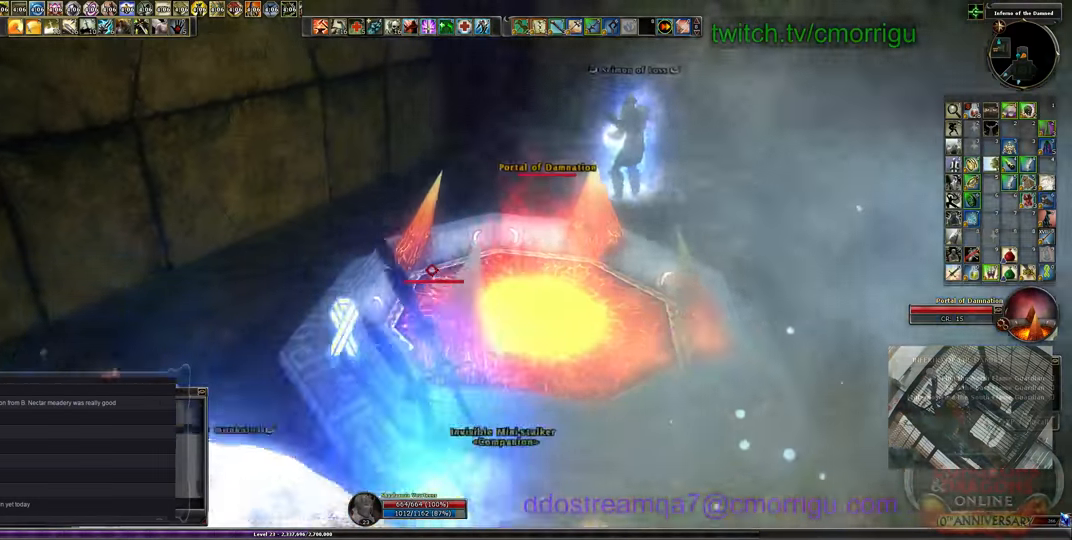
{"keys": ["w"], "events": [[300, "a", "up"]]}
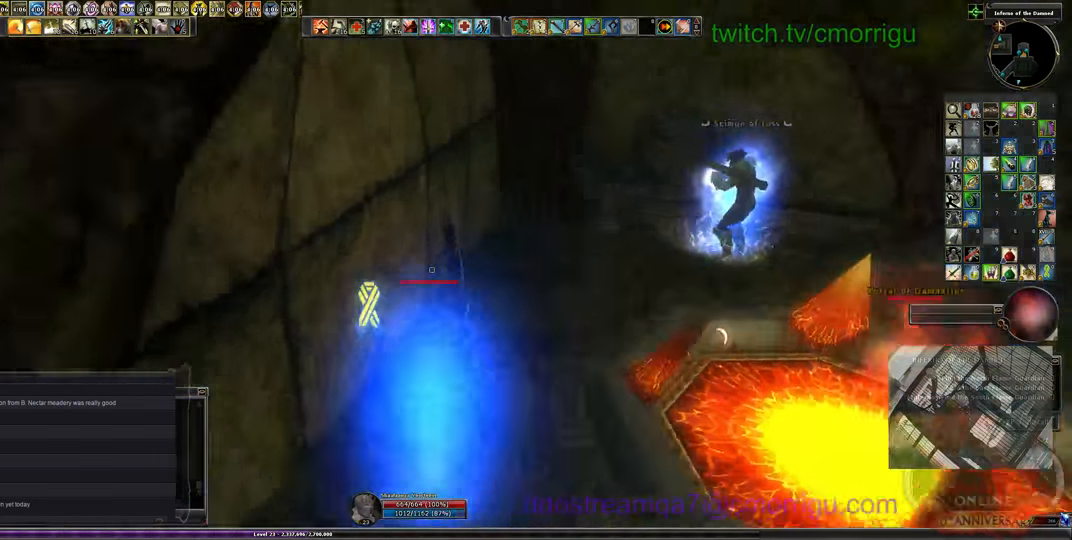
{"keys": [], "events": [[233, "w", "up"]]}
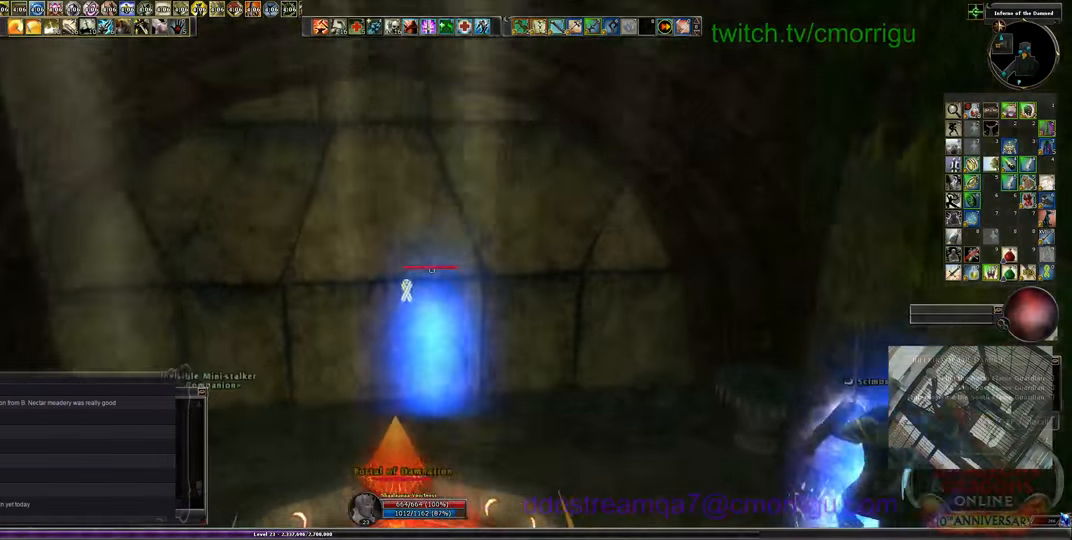
{"keys": [], "events": []}
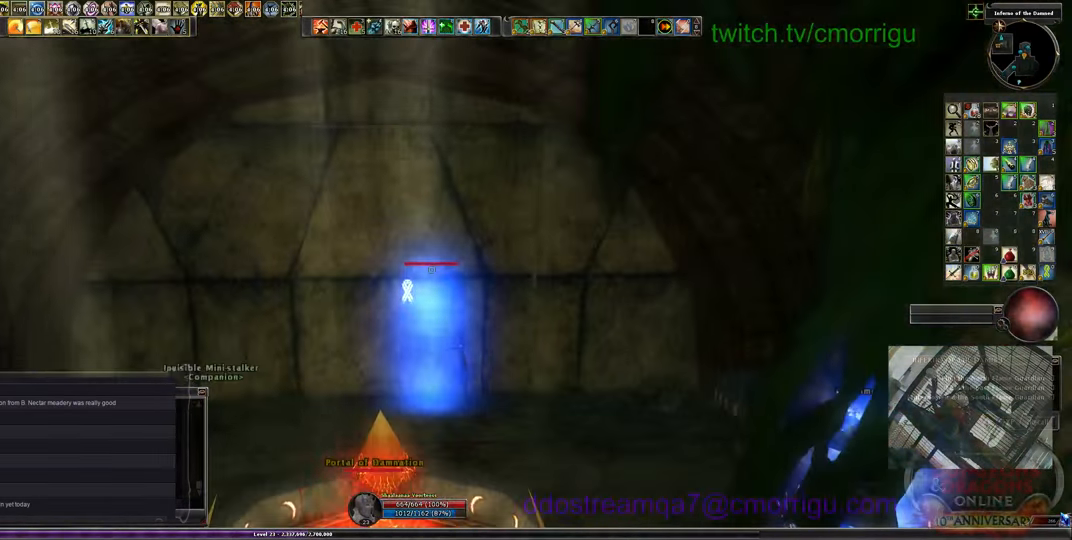
{"keys": [], "events": []}
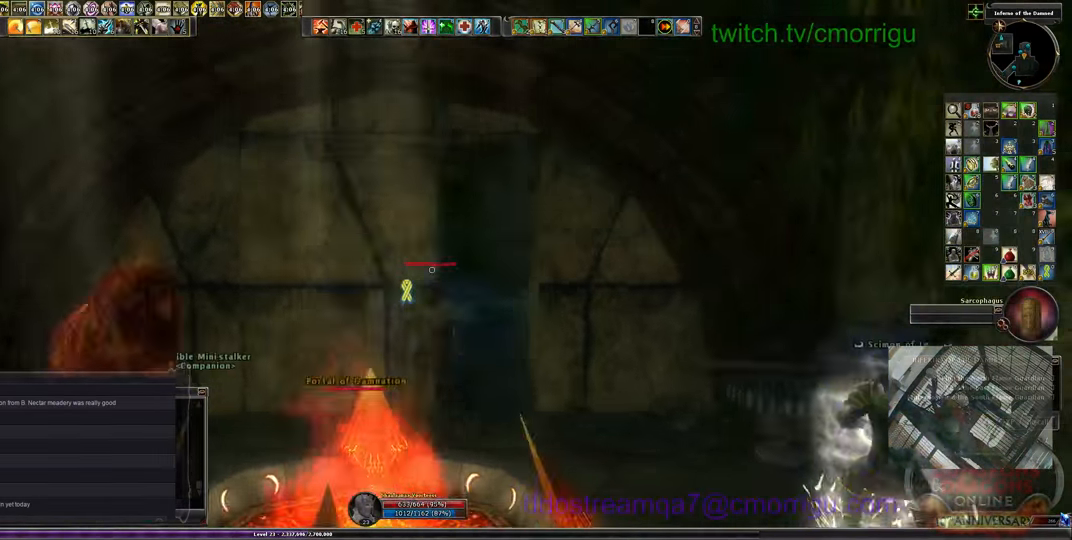
{"keys": ["w"], "events": [[166, "w", "down"]]}
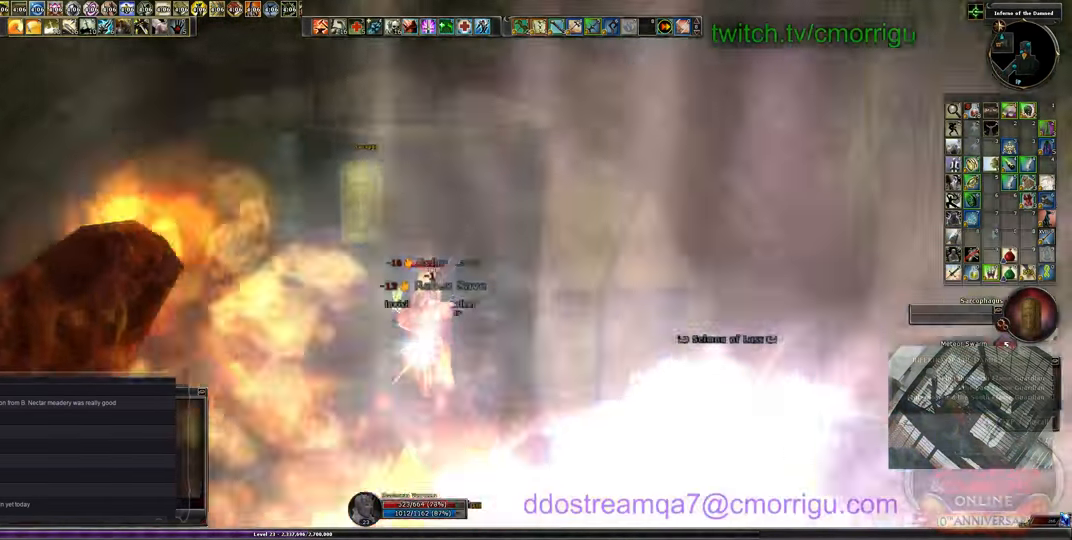
{"keys": ["w"], "events": []}
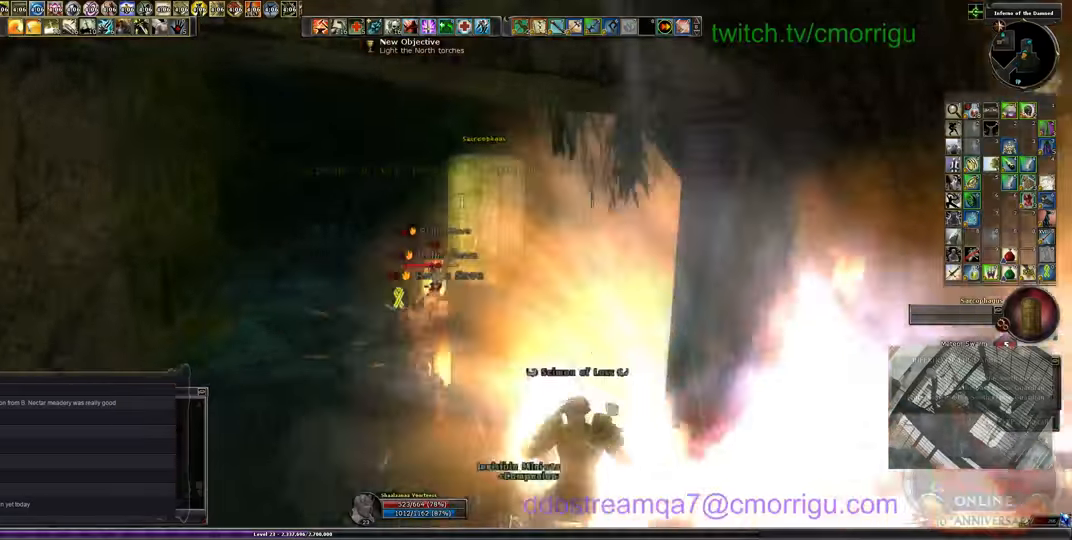
{"keys": ["w"], "events": []}
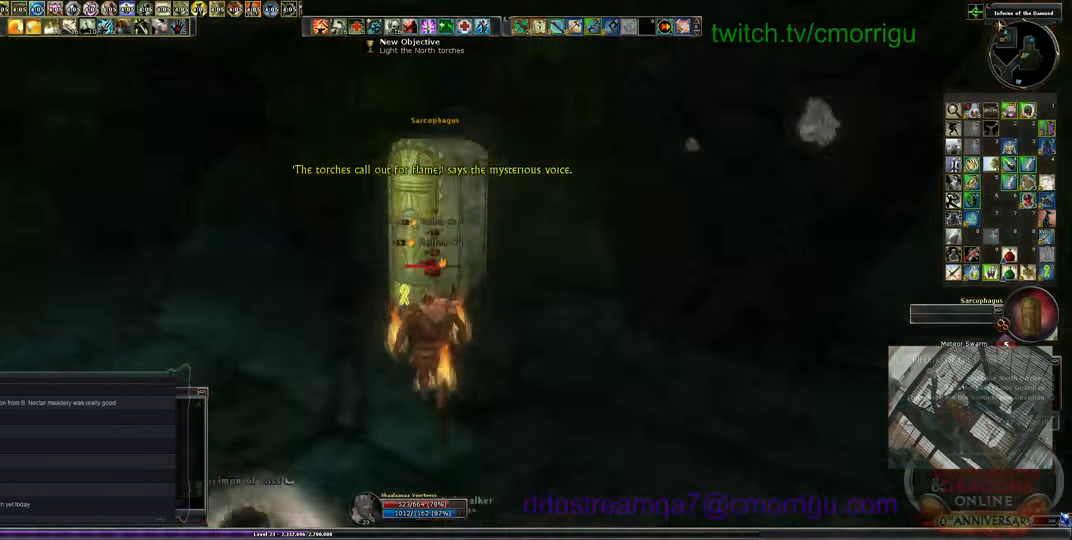
{"keys": ["a", "w"], "events": [[367, "a", "down"]]}
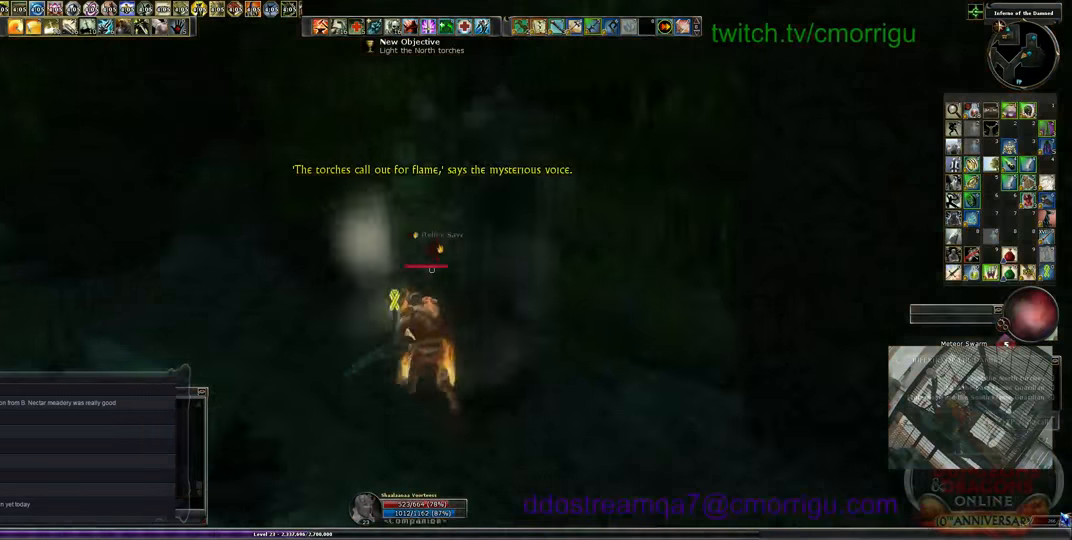
{"keys": ["w"], "events": [[333, "a", "up"]]}
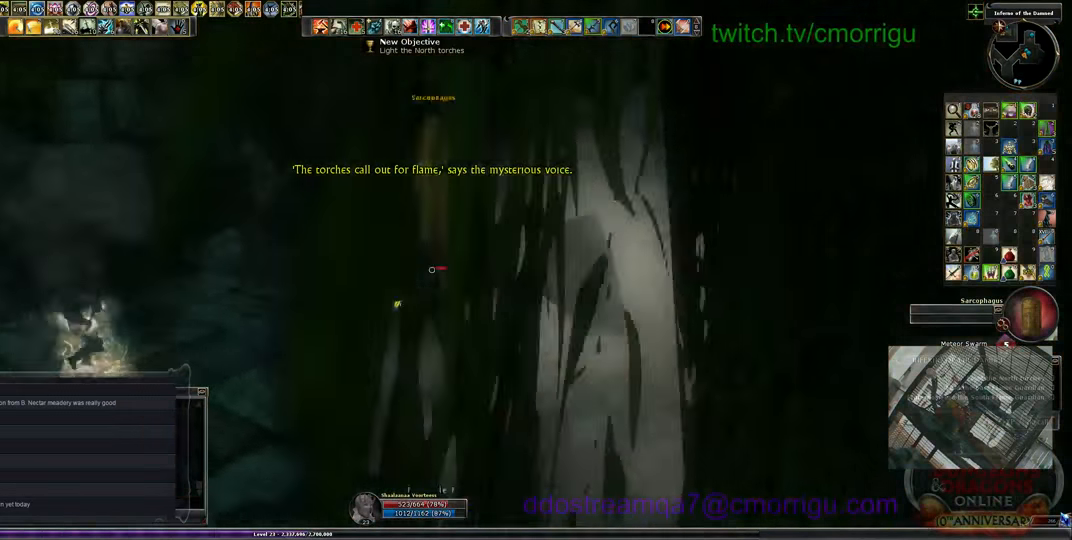
{"keys": ["w"], "events": []}
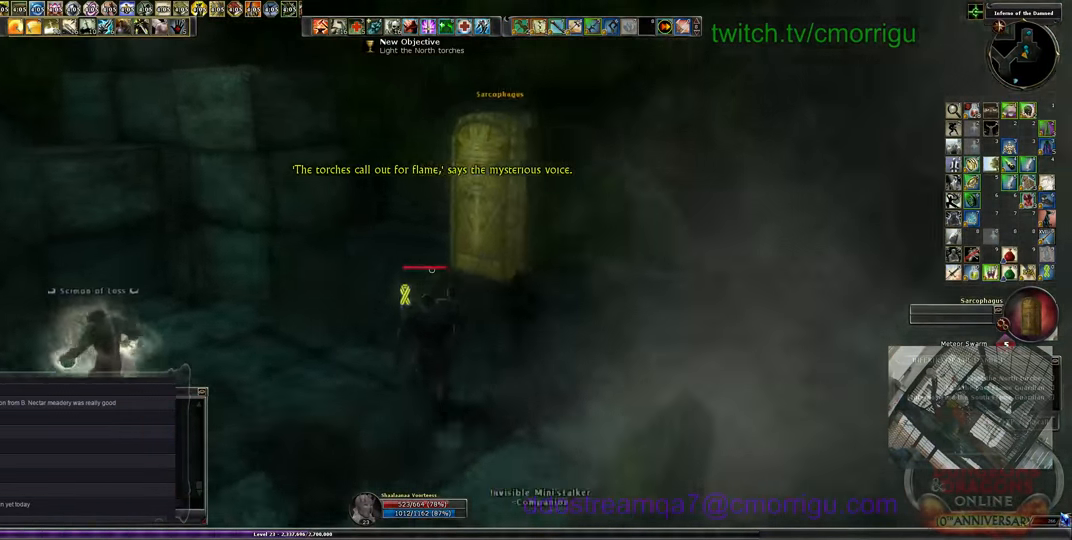
{"keys": ["w"], "events": []}